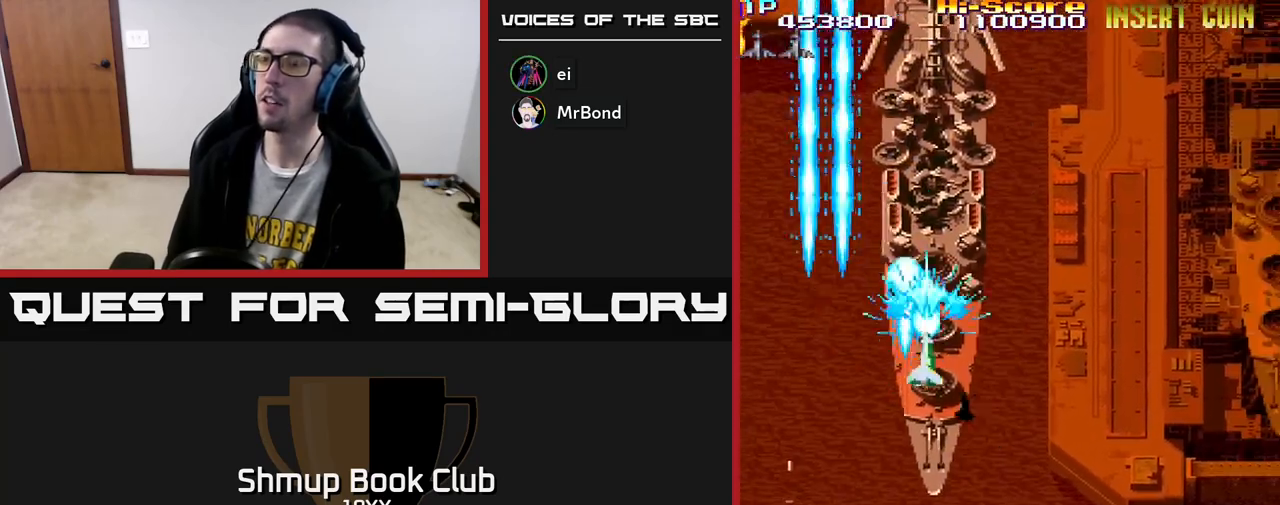
Gameplay with a controller (Xbox layout); each line is a JSON object with the inputs held at the frame after it. "events" lists button and stick changes between this image and that frame as [ms after this image, input, new state], when the widget could be followed in between.
{"buttons": ["R2"], "left_stick": "center", "right_stick": "center", "events": [[83, "DPAD_RIGHT", "up"], [100, "DPAD_UP", "down"], [333, "DPAD_UP", "up"]]}
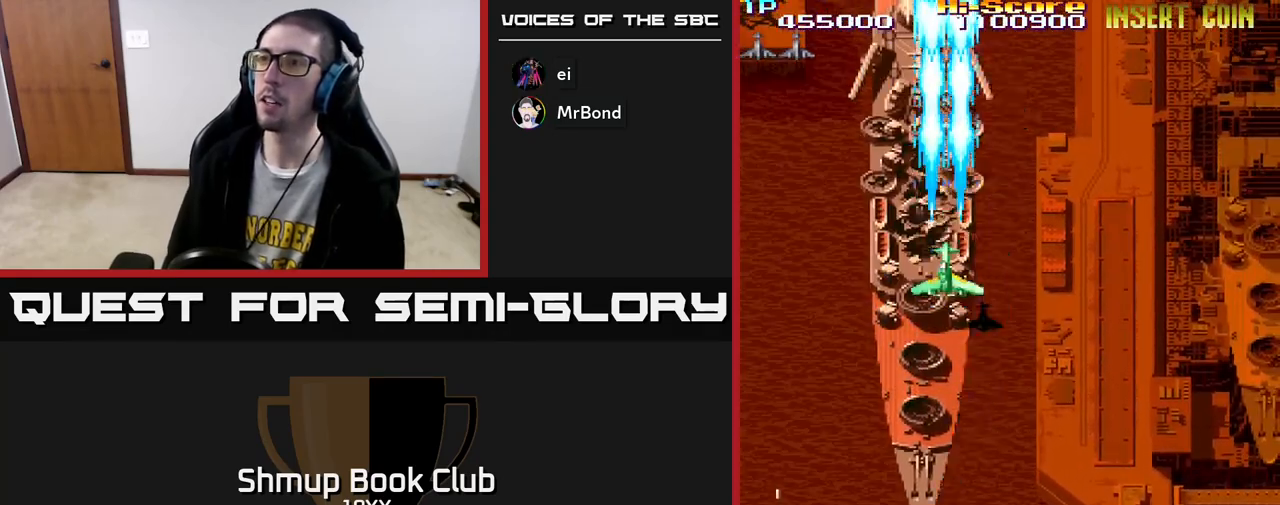
{"buttons": ["R2", "DPAD_UP", "DPAD_LEFT"], "left_stick": "center", "right_stick": "center"}
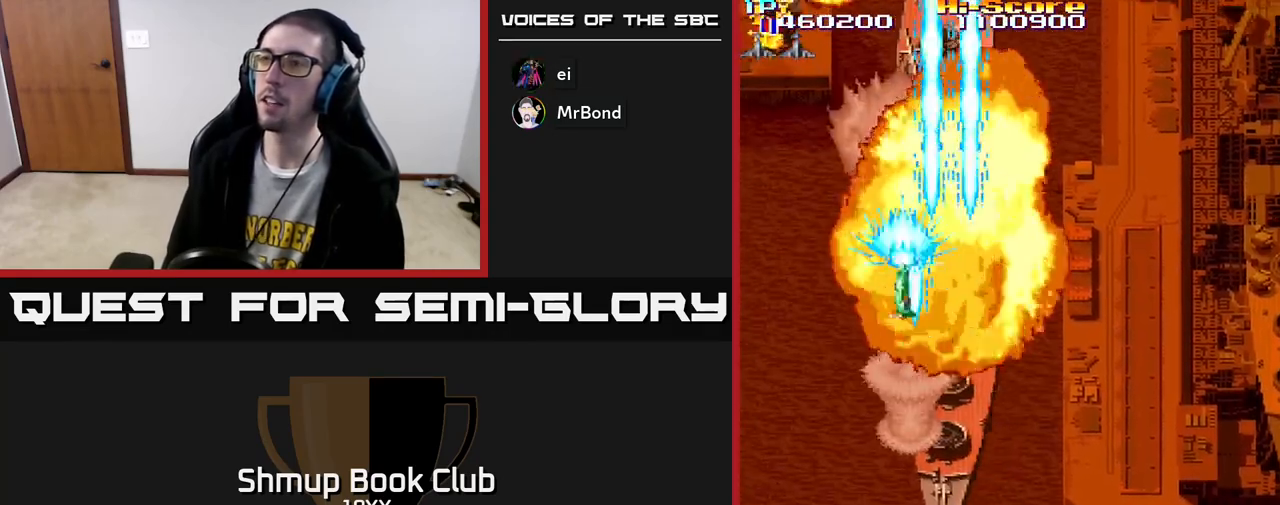
{"buttons": ["R2", "DPAD_UP", "DPAD_LEFT"], "left_stick": "center", "right_stick": "center", "events": []}
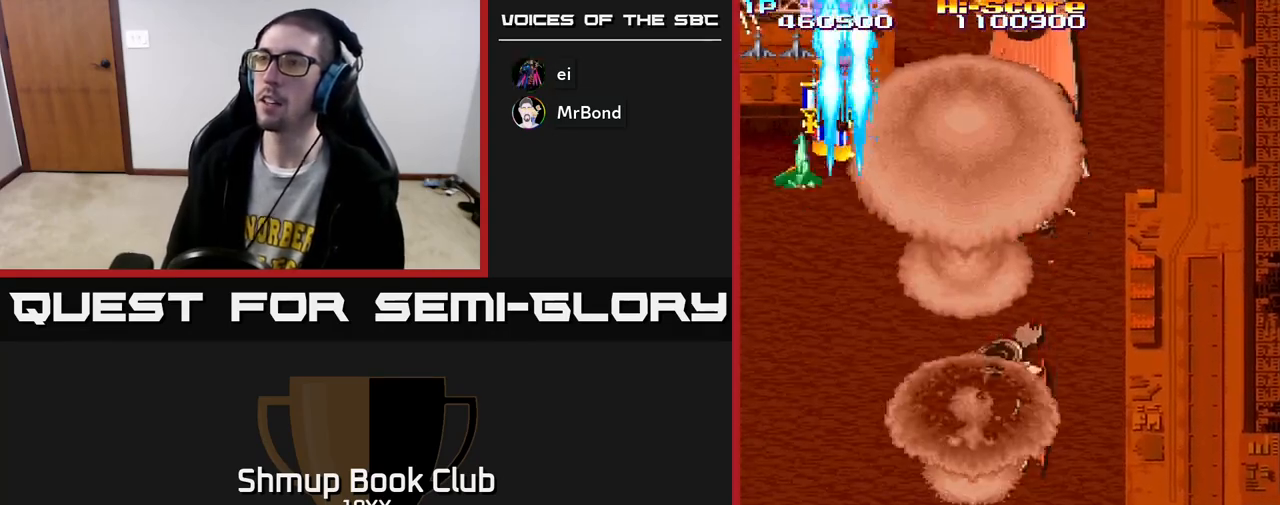
{"buttons": ["R2", "DPAD_DOWN", "DPAD_LEFT"], "left_stick": "center", "right_stick": "center", "events": [[17, "DPAD_LEFT", "up"], [67, "DPAD_RIGHT", "down"], [100, "DPAD_UP", "up"], [167, "DPAD_DOWN", "down"], [233, "DPAD_RIGHT", "up"], [267, "DPAD_LEFT", "down"], [417, "DPAD_LEFT", "up"], [483, "DPAD_LEFT", "down"]]}
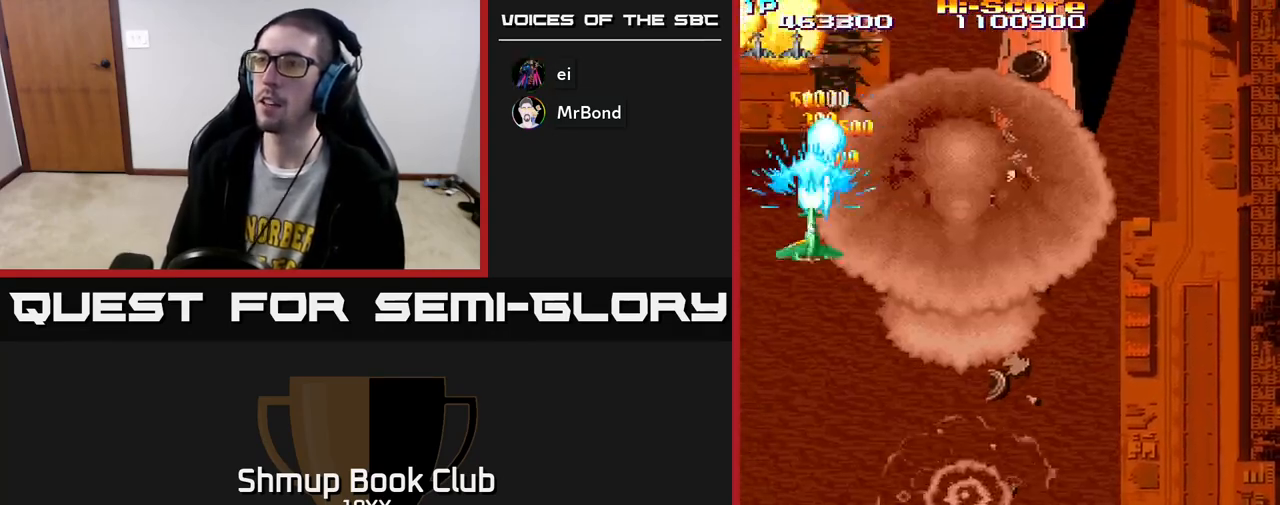
{"buttons": ["R2", "DPAD_DOWN", "DPAD_RIGHT"], "left_stick": "center", "right_stick": "center", "events": [[17, "DPAD_DOWN", "up"], [200, "A", "down"], [217, "DPAD_DOWN", "down"], [217, "DPAD_LEFT", "up"], [233, "DPAD_RIGHT", "down"], [500, "A", "up"]]}
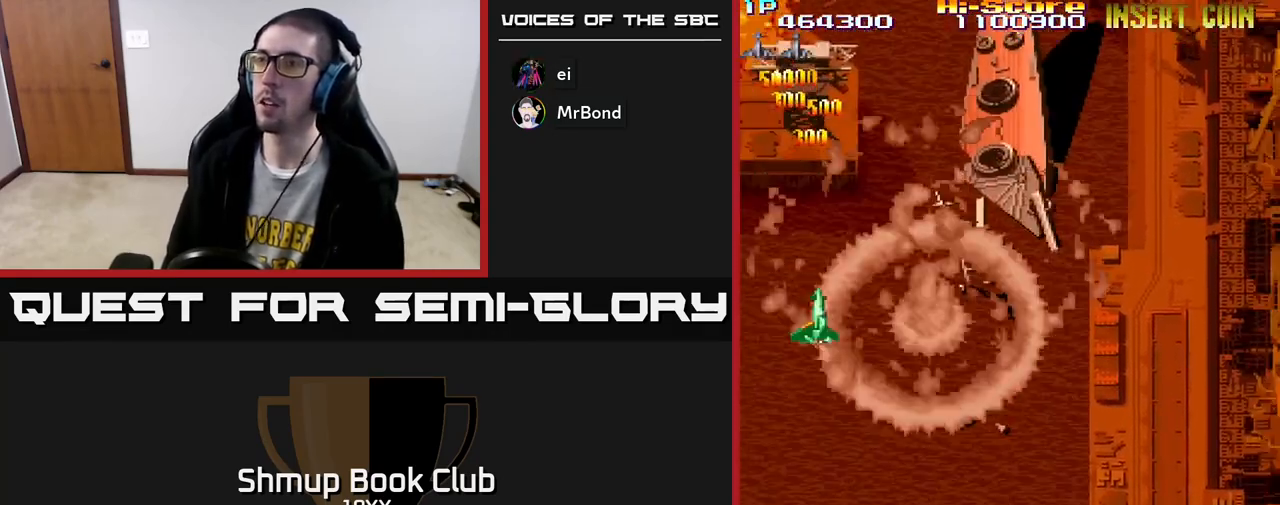
{"buttons": ["R2", "DPAD_RIGHT"], "left_stick": "center", "right_stick": "center", "events": [[17, "DPAD_RIGHT", "up"], [233, "DPAD_RIGHT", "down"], [250, "DPAD_DOWN", "up"]]}
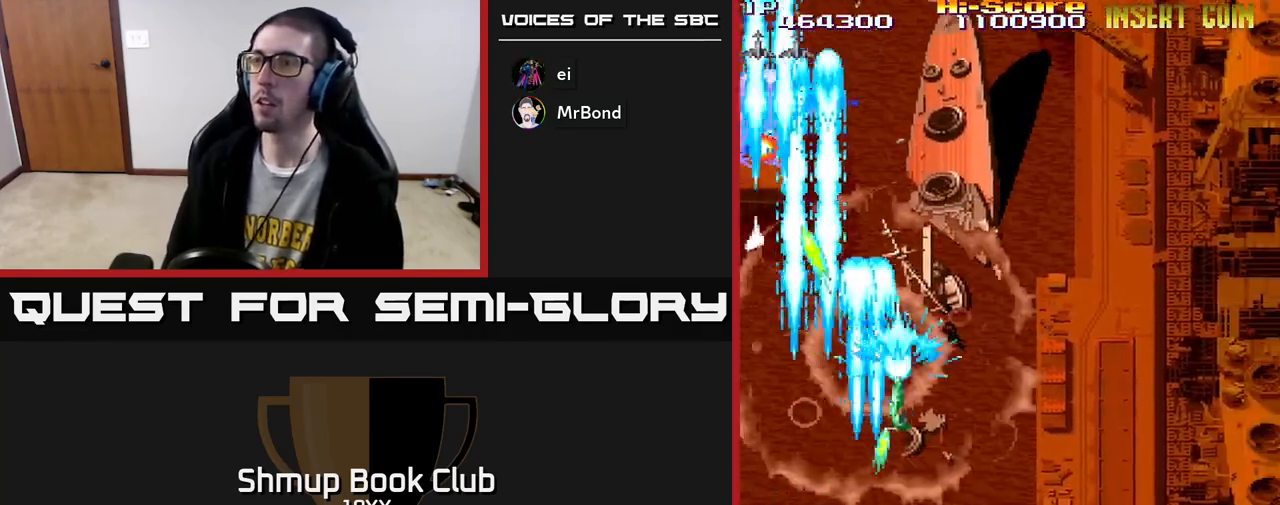
{"buttons": ["R2", "DPAD_RIGHT"], "left_stick": "center", "right_stick": "center", "events": []}
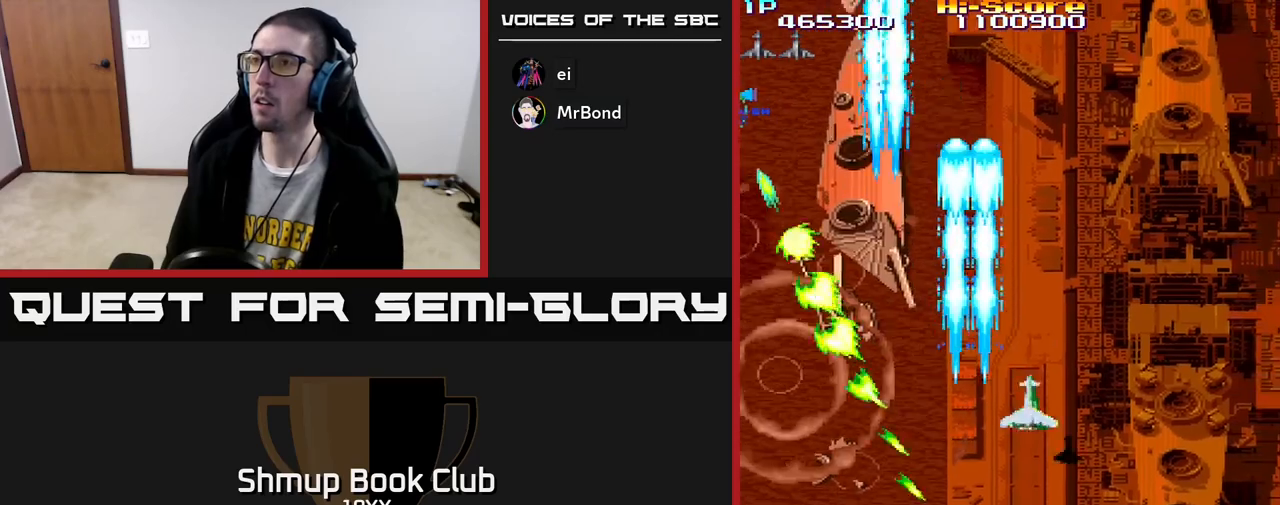
{"buttons": ["R2", "DPAD_DOWN"], "left_stick": "center", "right_stick": "center", "events": [[333, "DPAD_DOWN", "down"], [367, "DPAD_RIGHT", "up"]]}
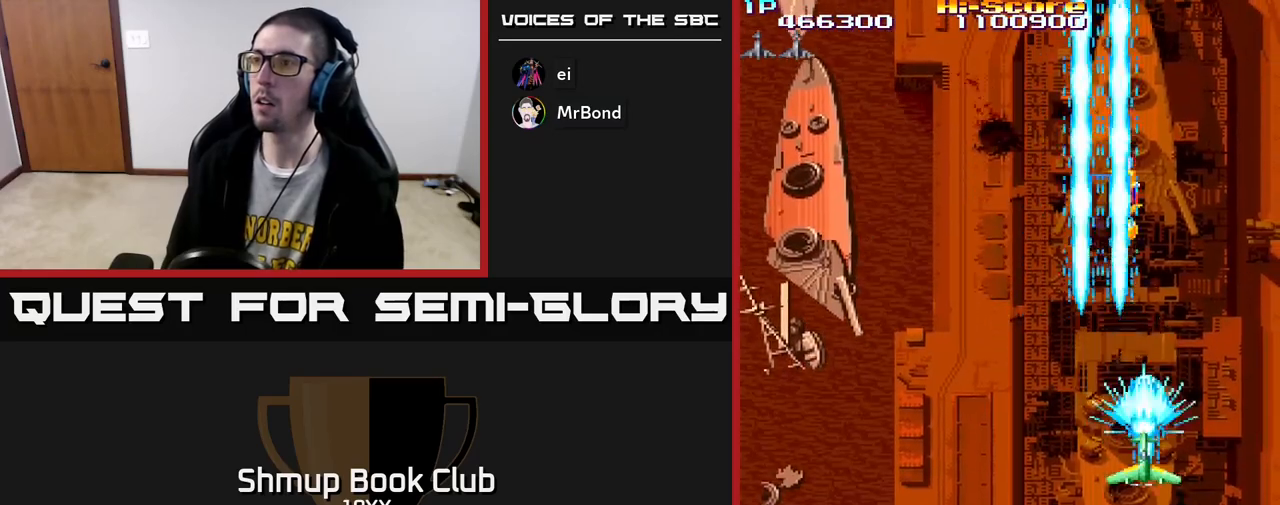
{"buttons": ["R2", "DPAD_UP"], "left_stick": "center", "right_stick": "center", "events": [[217, "DPAD_DOWN", "up"], [250, "DPAD_LEFT", "down"], [333, "DPAD_UP", "down"], [350, "DPAD_LEFT", "up"], [383, "DPAD_RIGHT", "down"], [450, "DPAD_RIGHT", "up"]]}
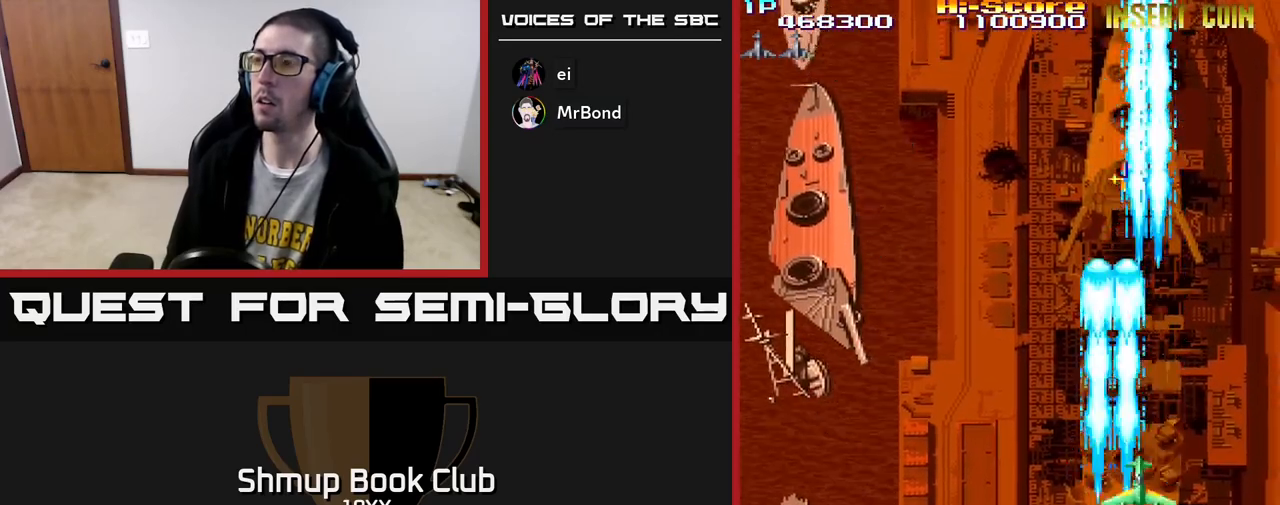
{"buttons": ["R2", "DPAD_UP"], "left_stick": "center", "right_stick": "center", "events": [[217, "DPAD_LEFT", "down"], [267, "DPAD_LEFT", "up"]]}
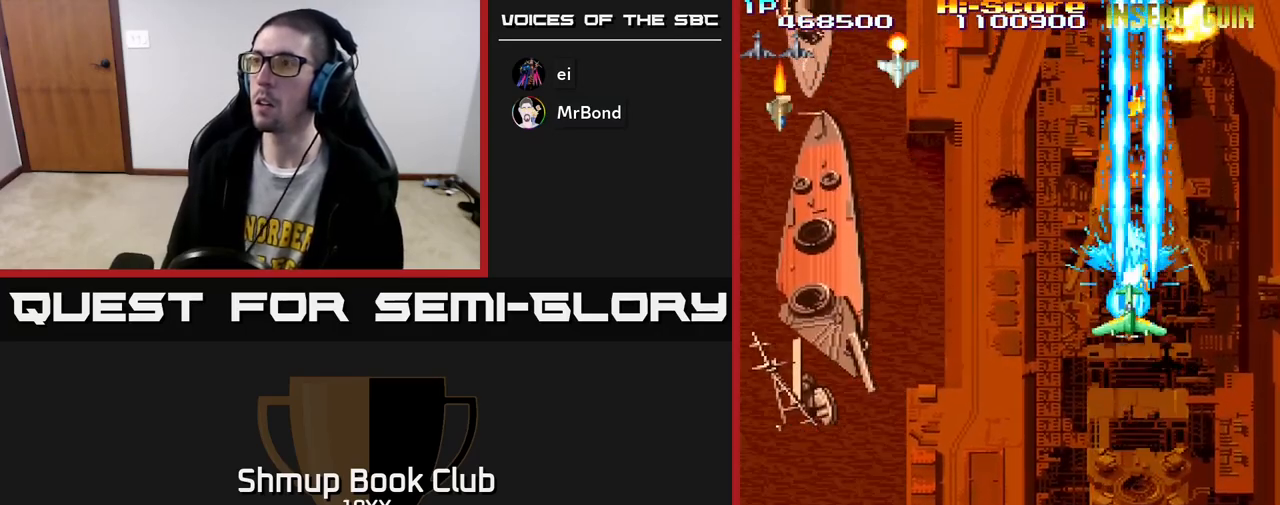
{"buttons": ["R2", "DPAD_DOWN"], "left_stick": "center", "right_stick": "center", "events": [[217, "DPAD_UP", "up"], [233, "DPAD_DOWN", "down"]]}
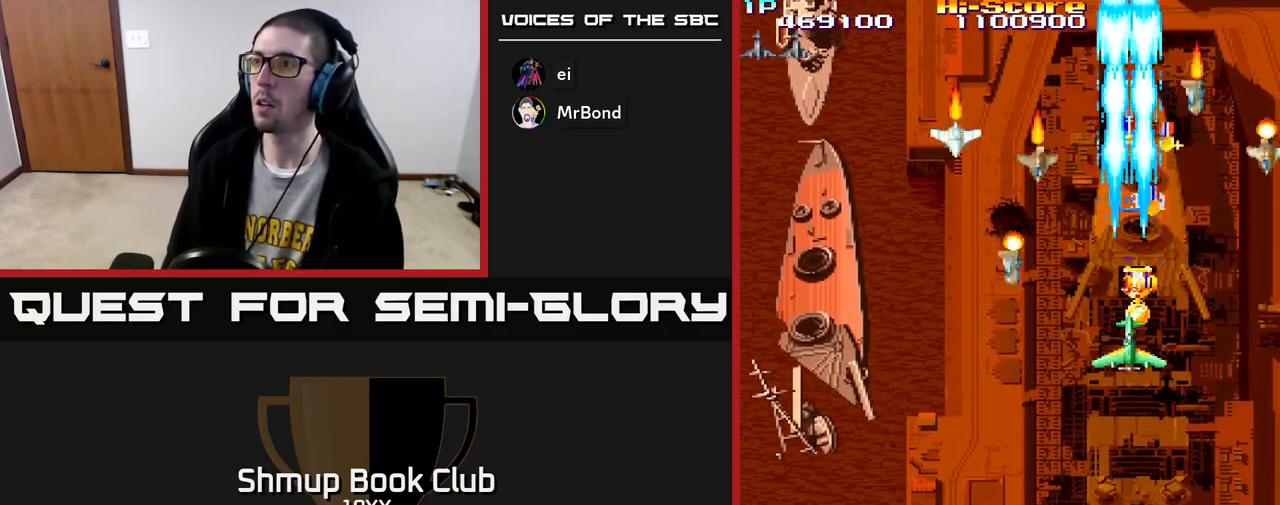
{"buttons": ["R2", "DPAD_DOWN"], "left_stick": "center", "right_stick": "center", "events": []}
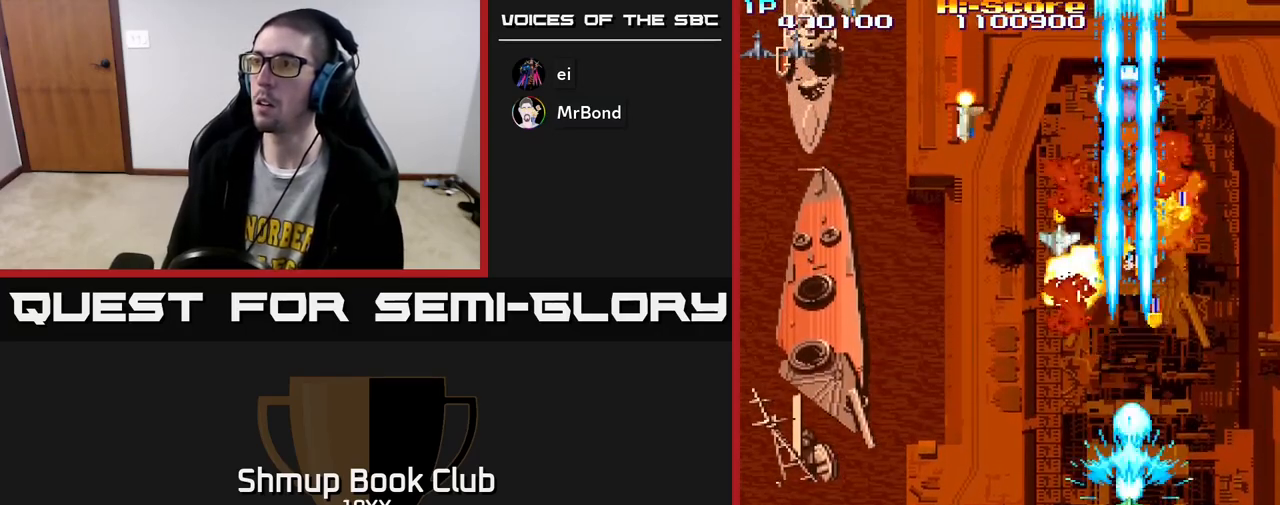
{"buttons": ["R2"], "left_stick": "center", "right_stick": "center", "events": [[317, "DPAD_DOWN", "up"]]}
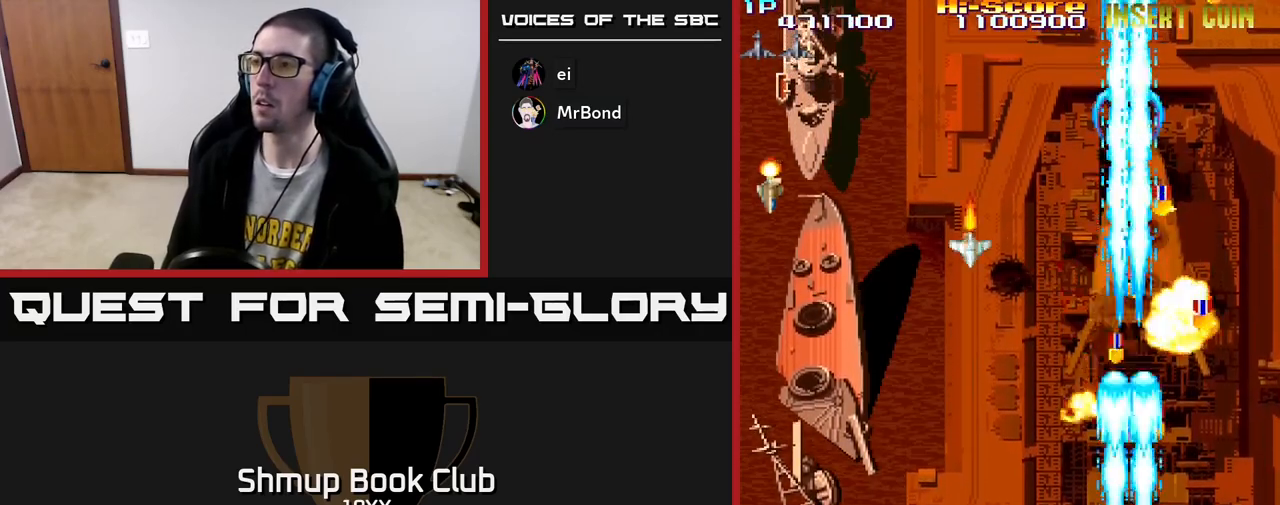
{"buttons": ["R2"], "left_stick": "center", "right_stick": "center", "events": []}
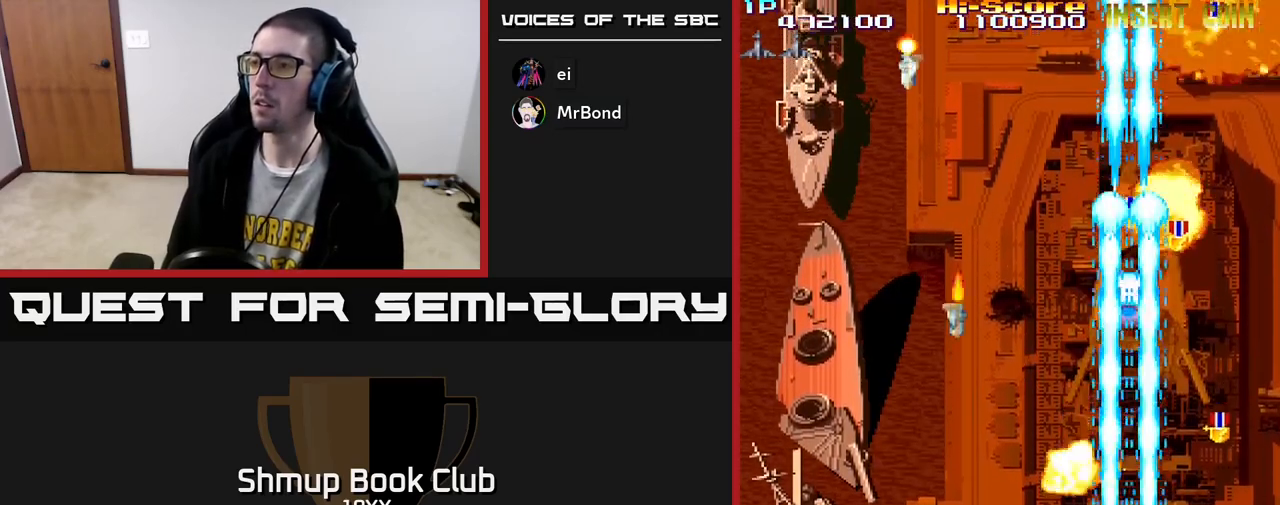
{"buttons": ["R2"], "left_stick": "center", "right_stick": "center", "events": []}
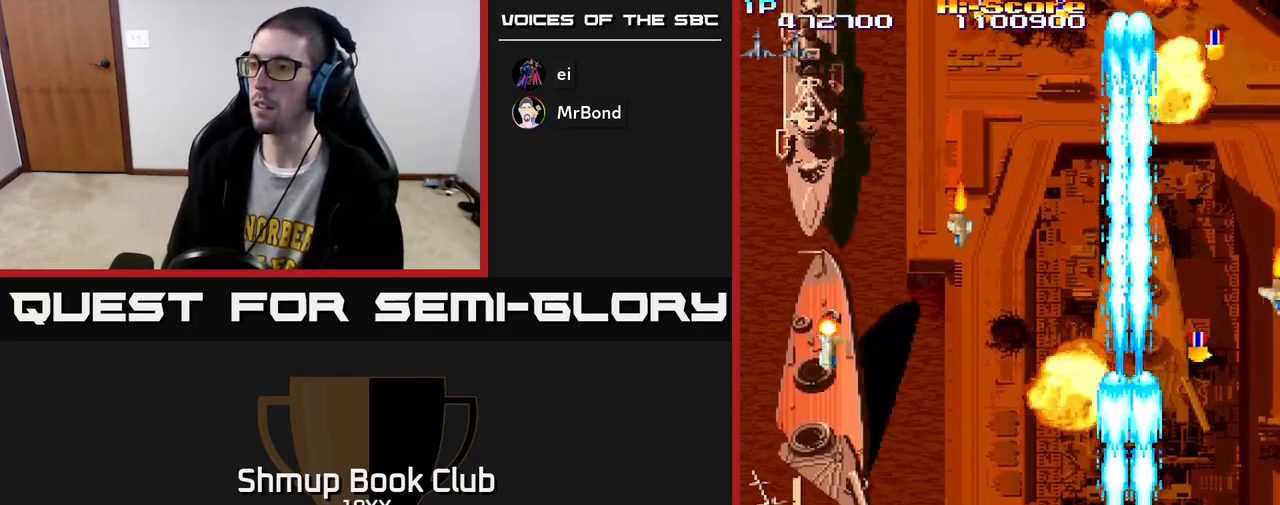
{"buttons": ["R2", "DPAD_LEFT"], "left_stick": "center", "right_stick": "center", "events": [[233, "DPAD_DOWN", "down"], [233, "DPAD_RIGHT", "down"], [283, "DPAD_DOWN", "up"], [333, "DPAD_DOWN", "down"], [367, "DPAD_RIGHT", "up"], [383, "DPAD_LEFT", "down"], [400, "DPAD_DOWN", "up"]]}
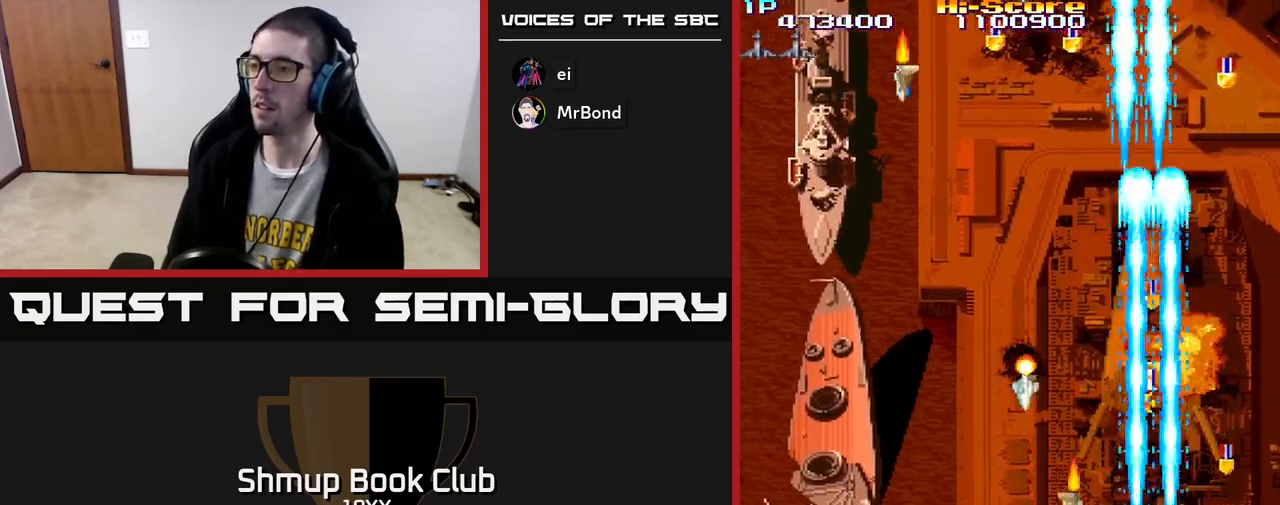
{"buttons": ["R2", "DPAD_LEFT"], "left_stick": "center", "right_stick": "center", "events": [[50, "DPAD_DOWN", "down"], [50, "DPAD_LEFT", "up"], [67, "DPAD_RIGHT", "down"], [217, "DPAD_DOWN", "up"], [283, "DPAD_DOWN", "down"], [367, "DPAD_RIGHT", "up"], [383, "DPAD_LEFT", "down"], [400, "DPAD_DOWN", "up"]]}
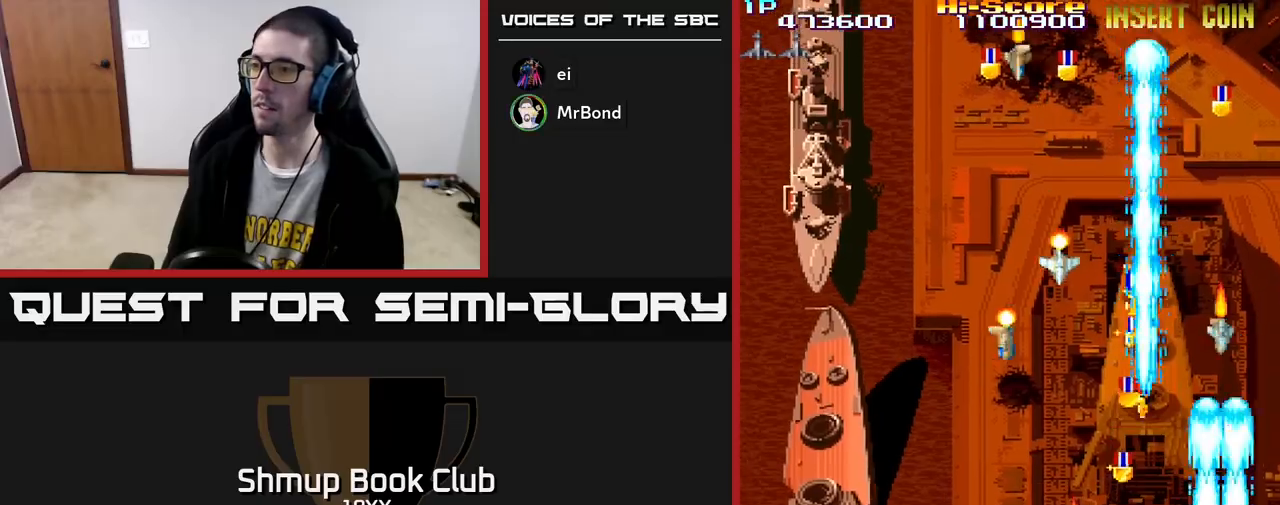
{"buttons": ["R2", "DPAD_RIGHT"], "left_stick": "center", "right_stick": "center", "events": [[183, "DPAD_LEFT", "up"], [450, "DPAD_RIGHT", "down"]]}
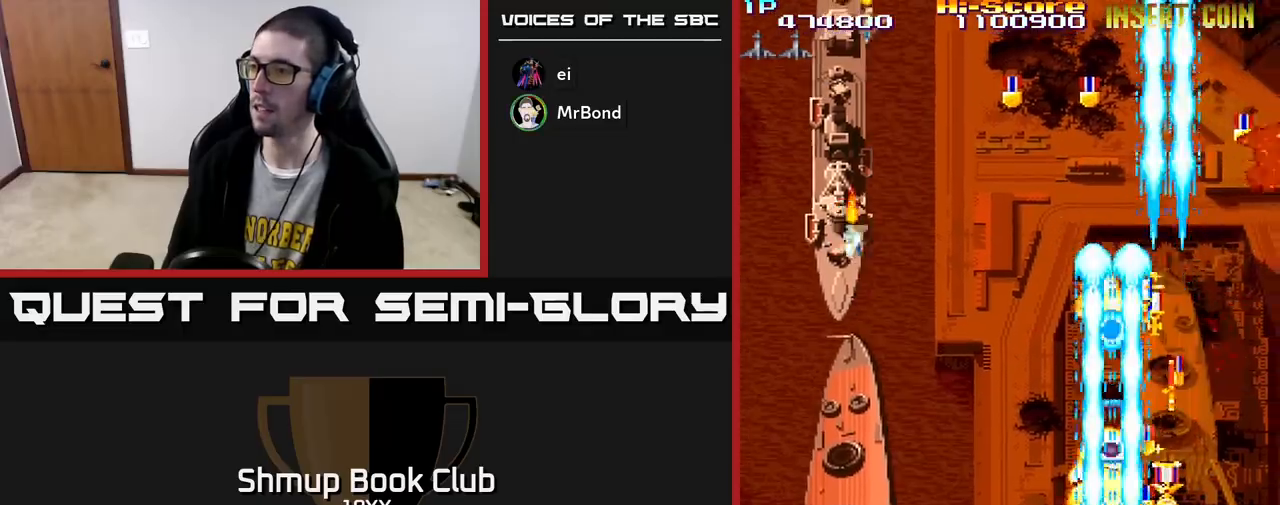
{"buttons": ["R2", "DPAD_LEFT"], "left_stick": "center", "right_stick": "center", "events": [[50, "DPAD_RIGHT", "up"], [100, "DPAD_LEFT", "down"], [217, "DPAD_LEFT", "up"], [233, "DPAD_RIGHT", "down"], [400, "DPAD_RIGHT", "up"], [433, "DPAD_LEFT", "down"]]}
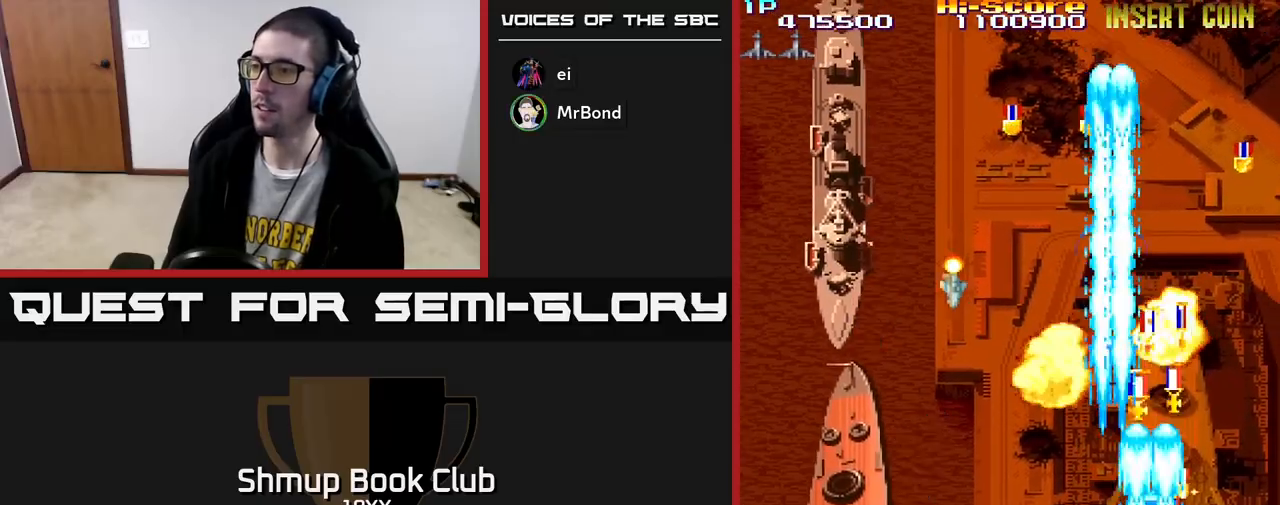
{"buttons": ["R2"], "left_stick": "center", "right_stick": "center", "events": [[83, "DPAD_LEFT", "up"], [117, "DPAD_RIGHT", "down"], [217, "DPAD_RIGHT", "up"]]}
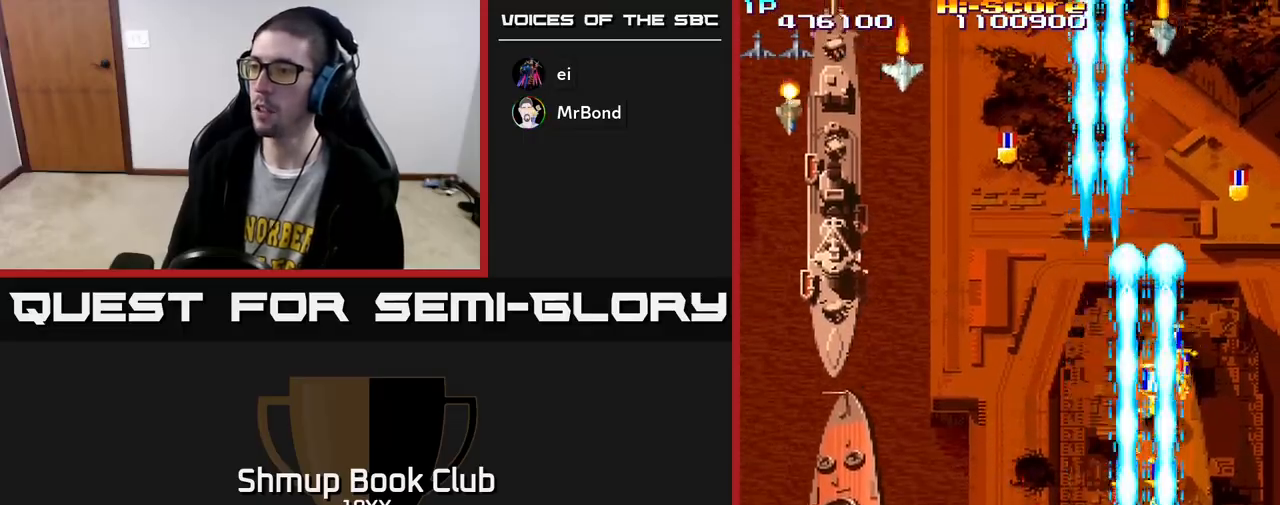
{"buttons": ["R2"], "left_stick": "center", "right_stick": "center", "events": [[250, "DPAD_RIGHT", "down"], [317, "DPAD_RIGHT", "up"], [417, "DPAD_LEFT", "down"], [450, "DPAD_UP", "down"], [483, "DPAD_UP", "up"], [500, "DPAD_LEFT", "up"]]}
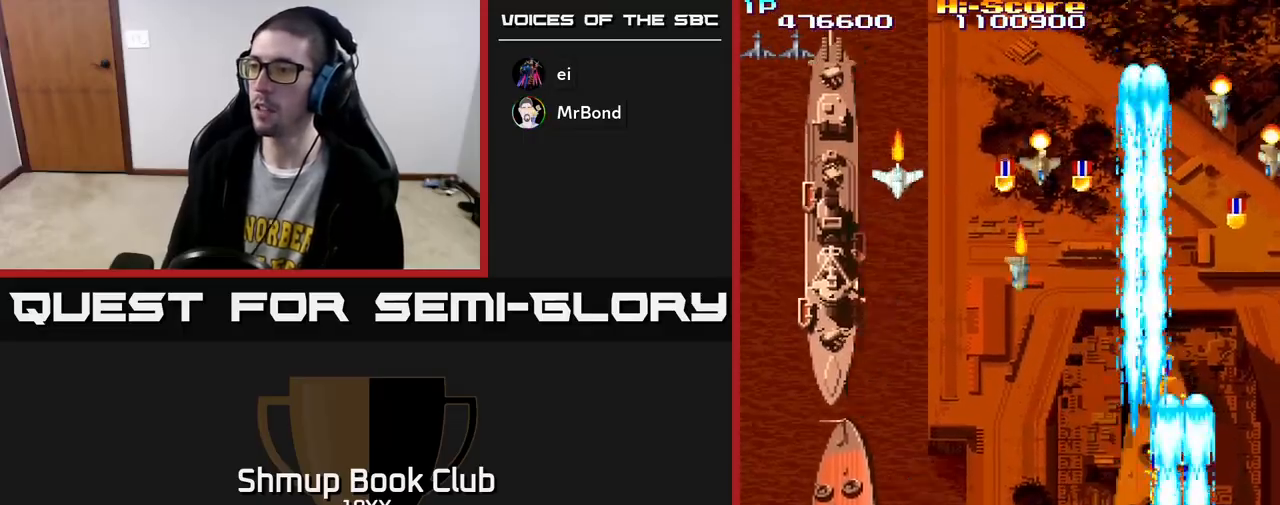
{"buttons": ["R2", "DPAD_RIGHT"], "left_stick": "center", "right_stick": "center", "events": [[317, "DPAD_LEFT", "down"], [417, "DPAD_LEFT", "up"], [450, "DPAD_RIGHT", "down"]]}
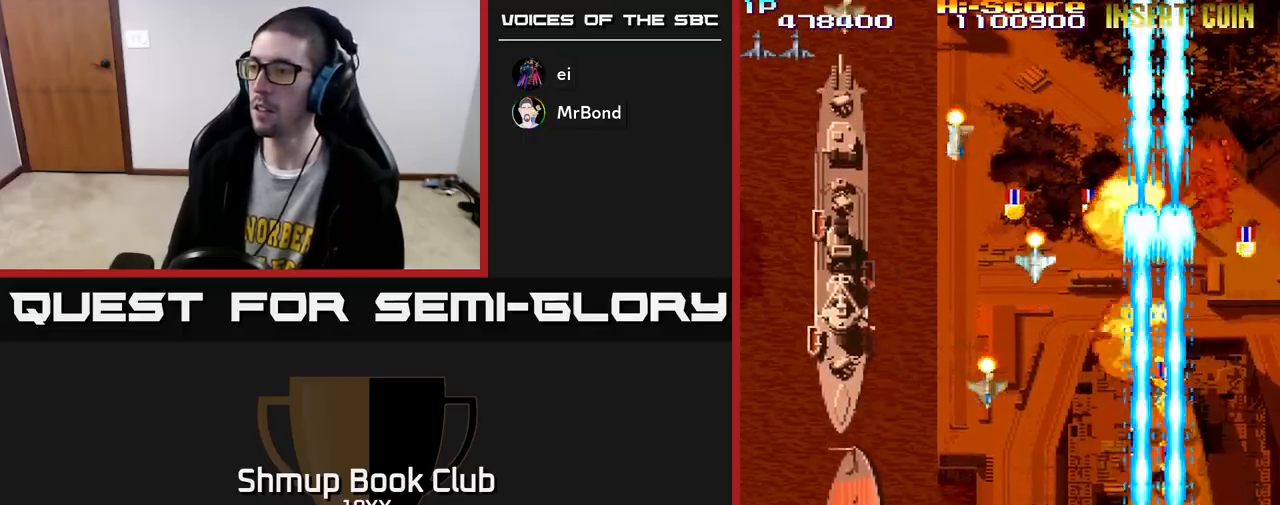
{"buttons": ["R2", "DPAD_RIGHT"], "left_stick": "center", "right_stick": "center", "events": [[133, "DPAD_RIGHT", "up"], [200, "DPAD_LEFT", "down"], [350, "DPAD_LEFT", "up"], [367, "DPAD_DOWN", "down"], [367, "DPAD_RIGHT", "down"], [383, "DPAD_DOWN", "up"]]}
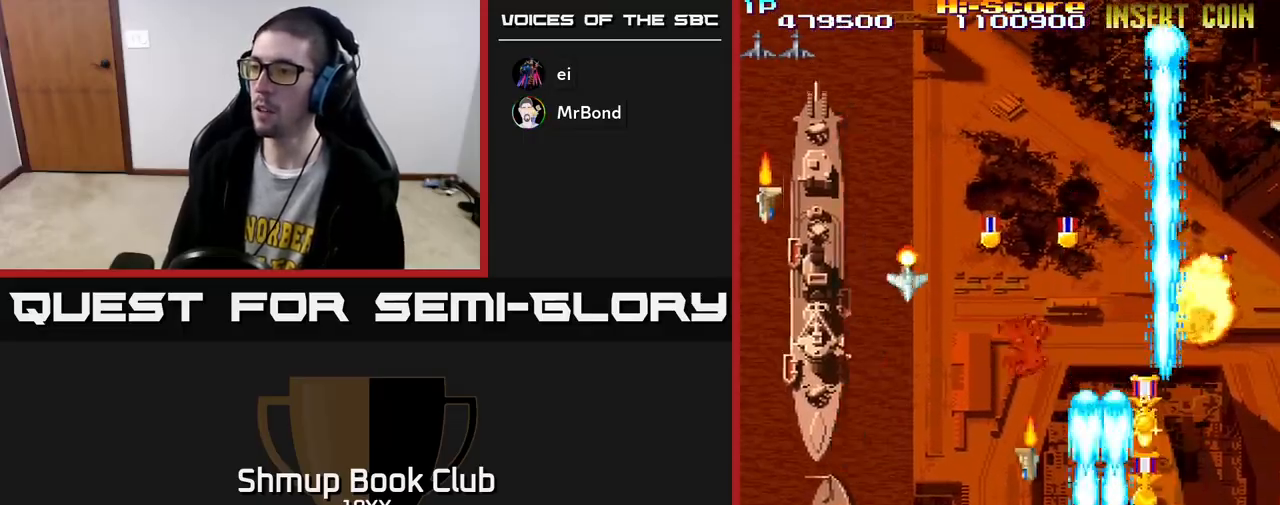
{"buttons": ["R2", "DPAD_DOWN", "DPAD_RIGHT"], "left_stick": "center", "right_stick": "center"}
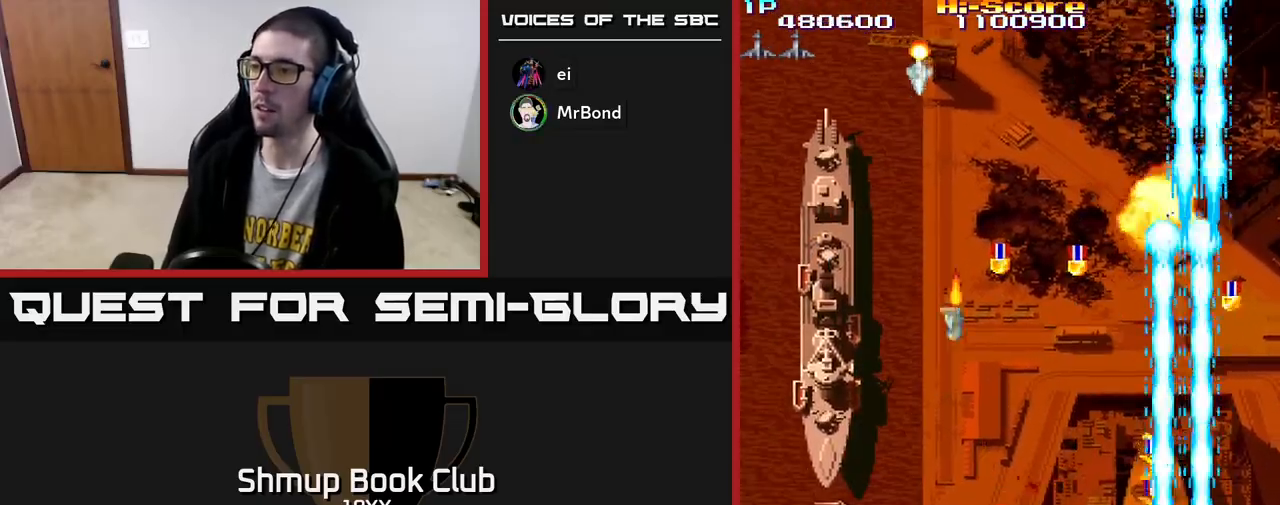
{"buttons": ["R2", "DPAD_UP"], "left_stick": "center", "right_stick": "center"}
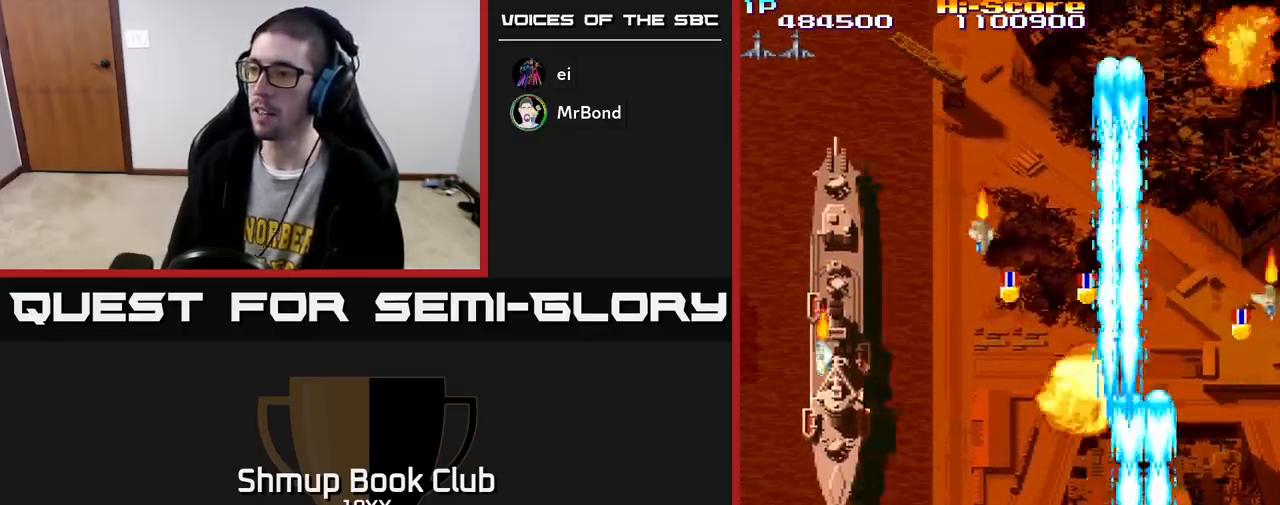
{"buttons": ["R2", "DPAD_LEFT"], "left_stick": "center", "right_stick": "center", "events": [[33, "DPAD_RIGHT", "down"], [33, "DPAD_UP", "up"], [133, "DPAD_DOWN", "down"], [150, "DPAD_RIGHT", "up"], [183, "DPAD_LEFT", "down"], [467, "DPAD_DOWN", "up"]]}
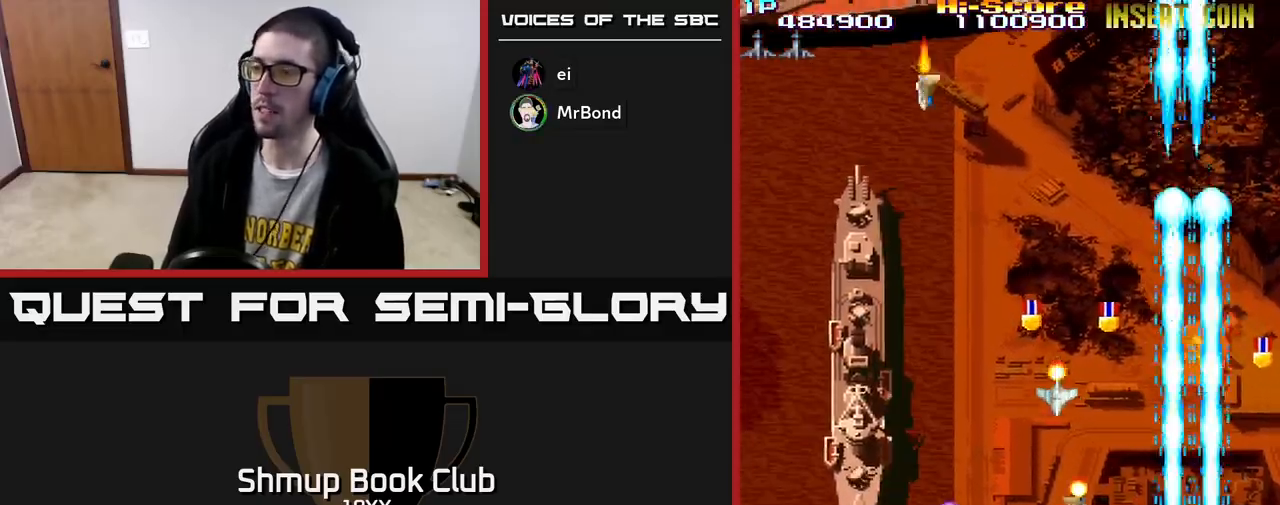
{"buttons": ["A", "R2", "DPAD_UP", "DPAD_LEFT"], "left_stick": "center", "right_stick": "center", "events": [[267, "A", "down"], [350, "DPAD_UP", "down"]]}
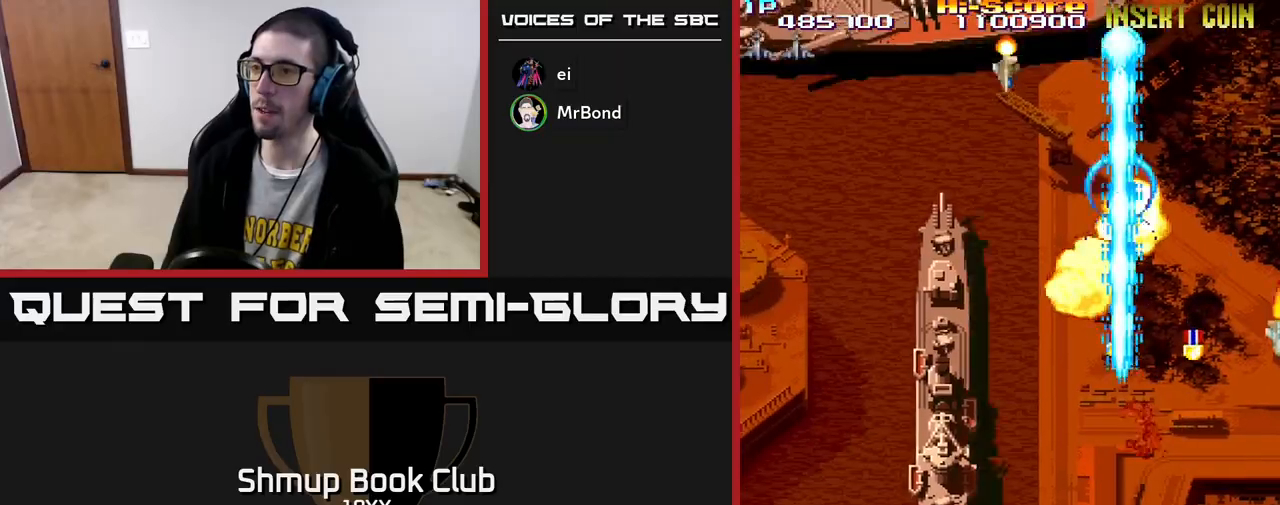
{"buttons": ["R2", "DPAD_RIGHT"], "left_stick": "center", "right_stick": "center", "events": [[100, "A", "up"], [183, "DPAD_UP", "up"], [217, "DPAD_LEFT", "up"], [233, "DPAD_DOWN", "down"], [267, "DPAD_RIGHT", "down"], [483, "DPAD_DOWN", "up"]]}
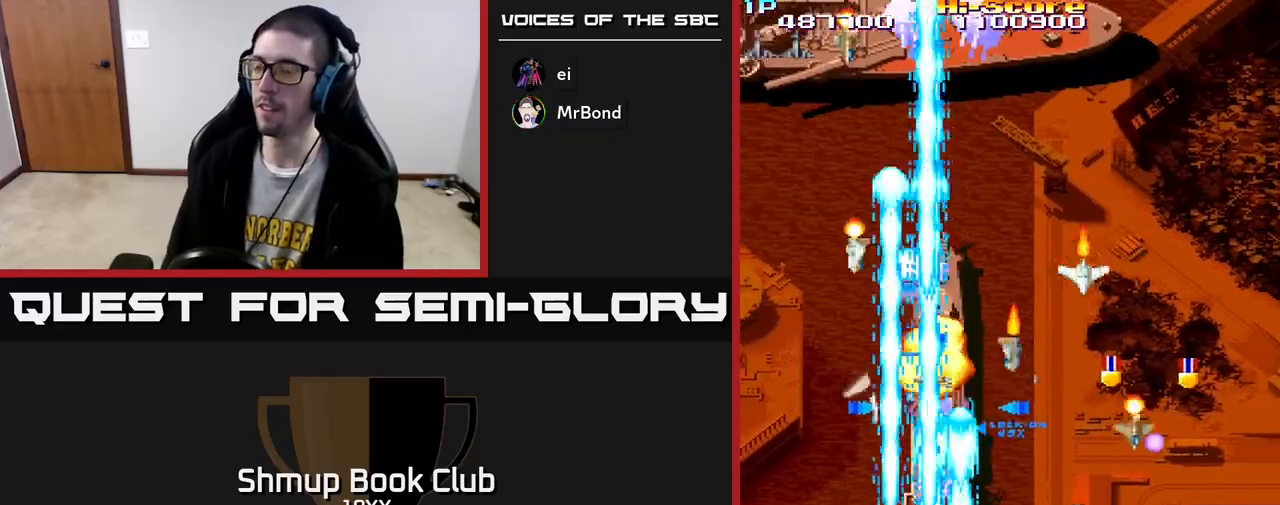
{"buttons": ["R2", "DPAD_LEFT"], "left_stick": "center", "right_stick": "center", "events": [[50, "DPAD_DOWN", "down"], [100, "DPAD_DOWN", "up"], [317, "DPAD_DOWN", "down"], [333, "DPAD_RIGHT", "up"], [367, "DPAD_LEFT", "down"], [383, "DPAD_DOWN", "up"]]}
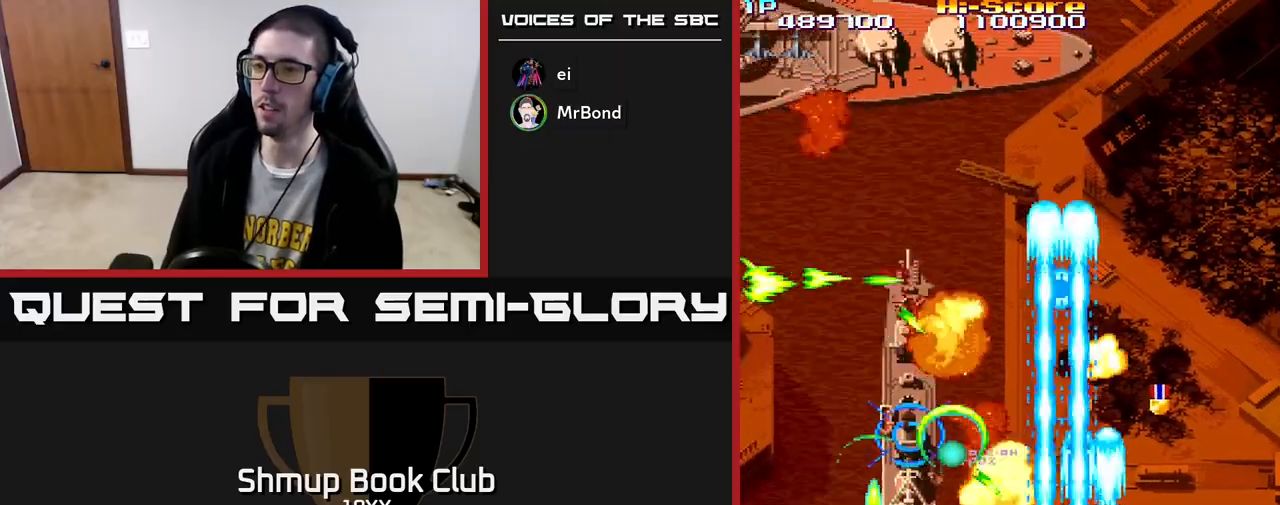
{"buttons": ["R2", "DPAD_UP", "DPAD_LEFT"], "left_stick": "center", "right_stick": "center", "events": [[400, "DPAD_UP", "down"]]}